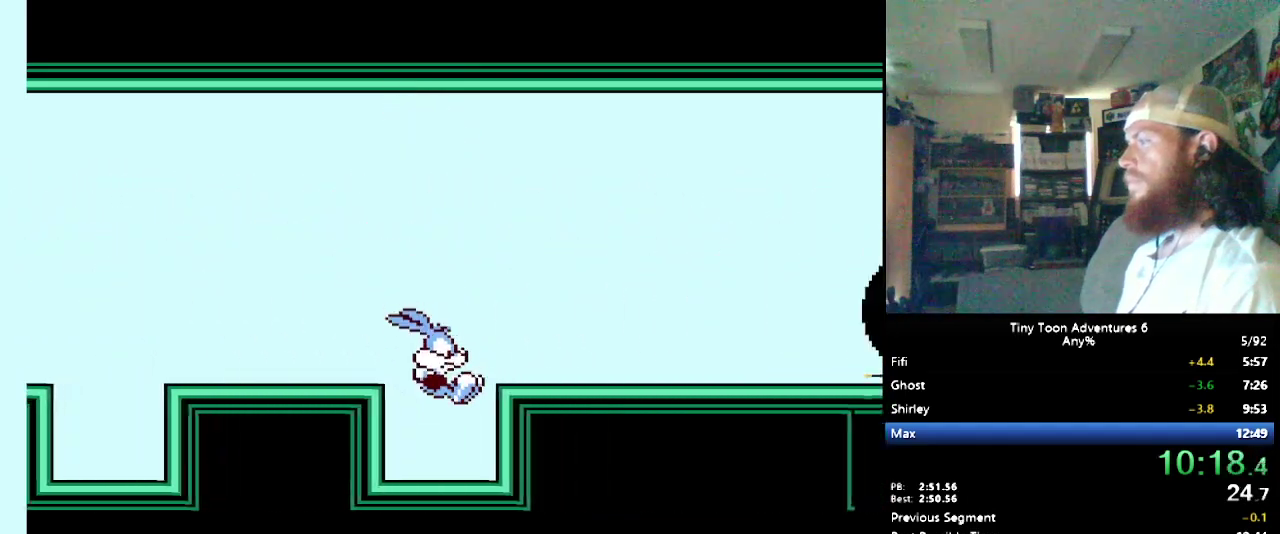
Gameplay with a controller (Nintendo layout); each line is a JSON object with the inputs held at the frame after it. "events" lists button and stick changes between this image and that frame as [ms after this image, input, new state], when the widget could be followed in between. Not read: L3 R3.
{"buttons": ["DPAD_RIGHT"], "events": []}
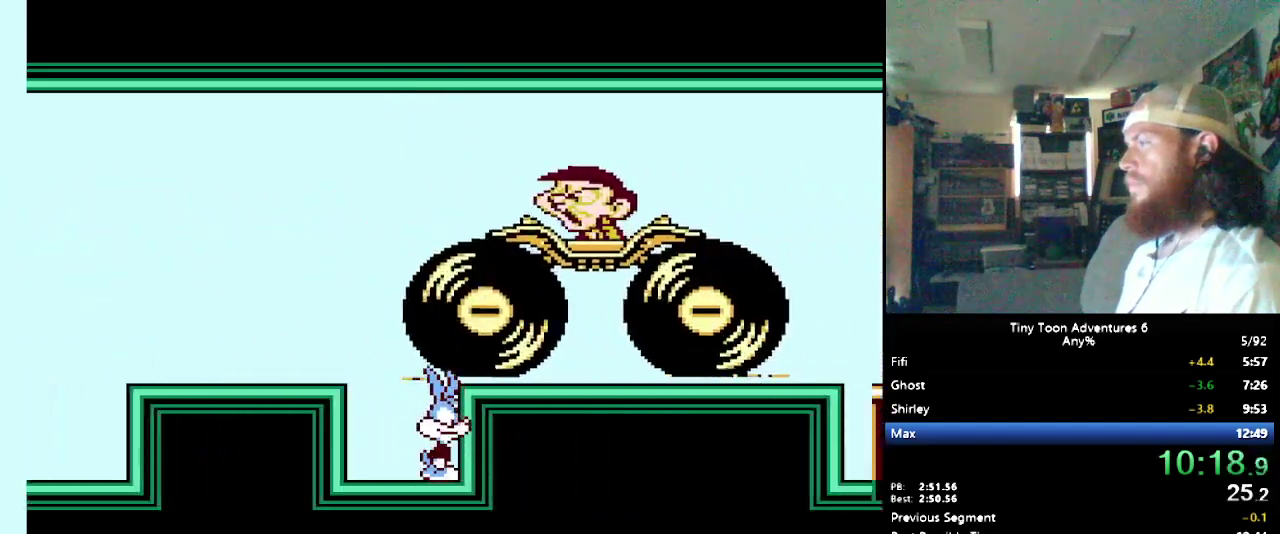
{"buttons": ["B", "DPAD_RIGHT"], "events": [[467, "B", "down"]]}
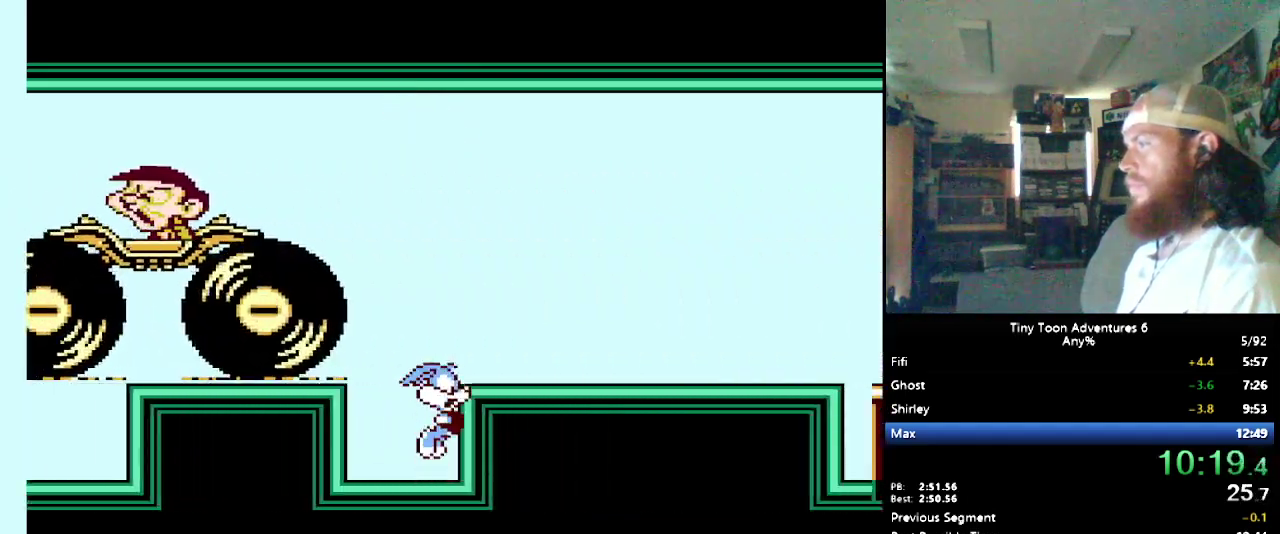
{"buttons": ["DPAD_RIGHT"], "events": [[50, "B", "up"]]}
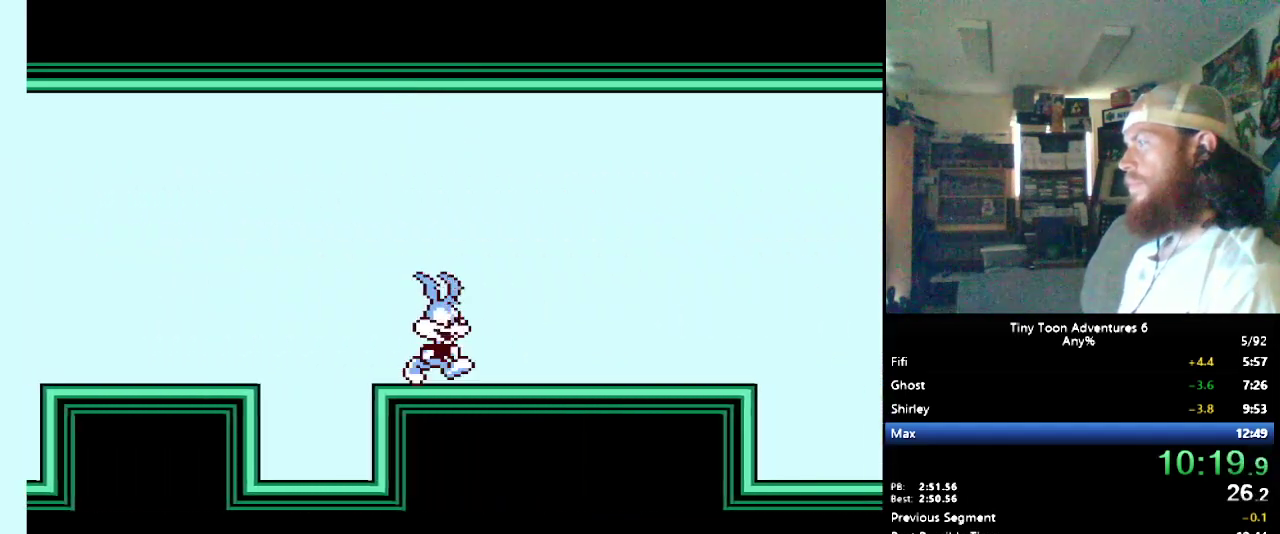
{"buttons": ["B", "DPAD_RIGHT"], "events": [[467, "B", "down"]]}
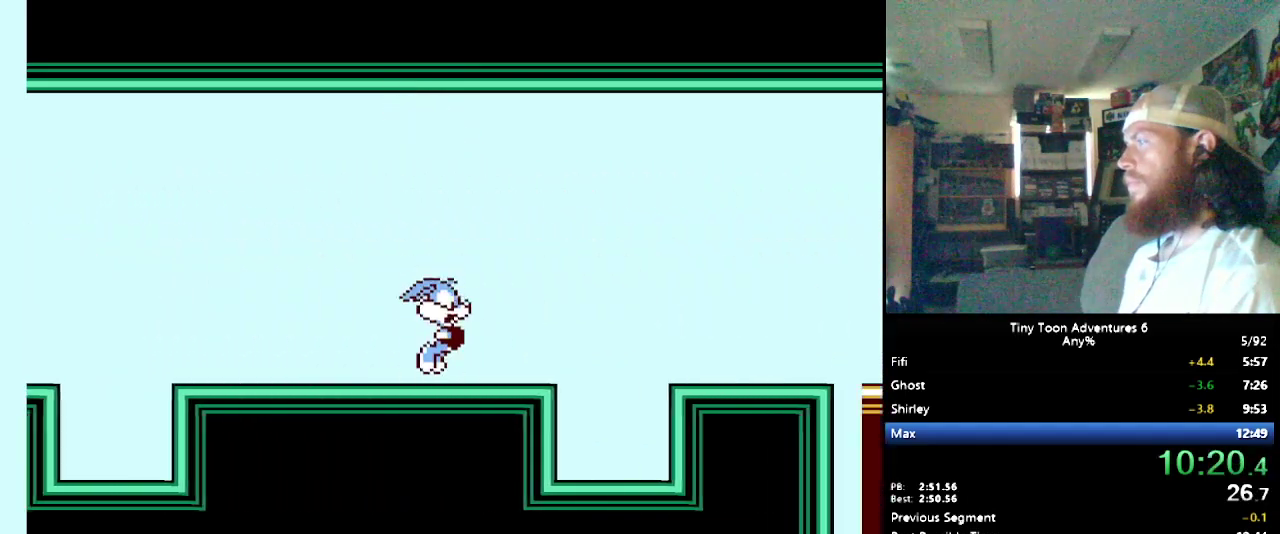
{"buttons": ["DPAD_RIGHT"], "events": [[133, "B", "up"]]}
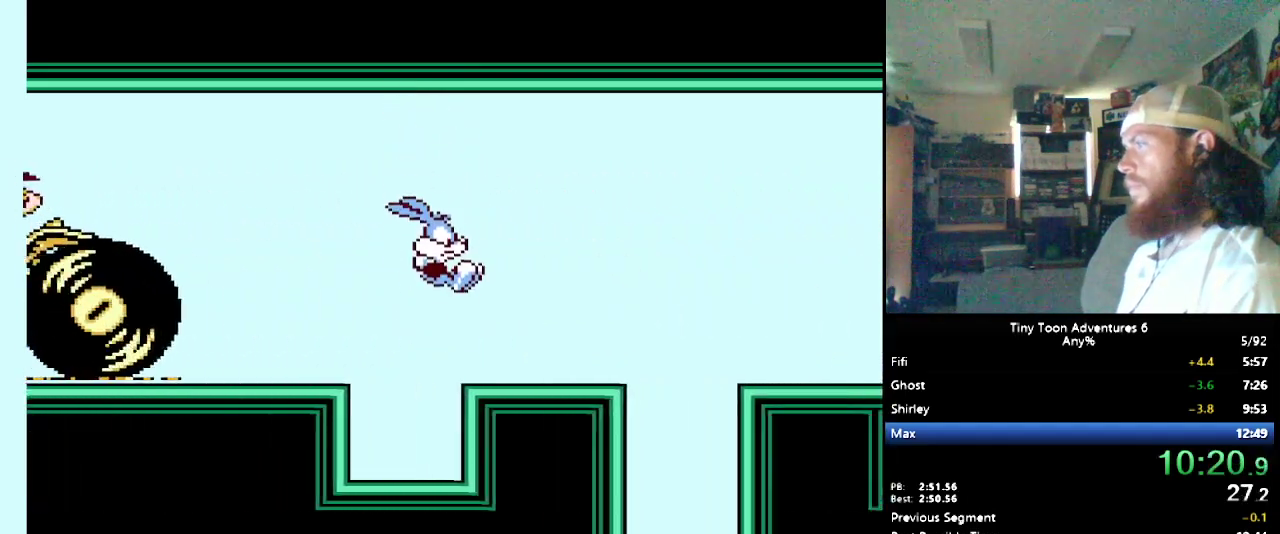
{"buttons": ["DPAD_RIGHT"], "events": [[183, "B", "down"], [500, "B", "up"]]}
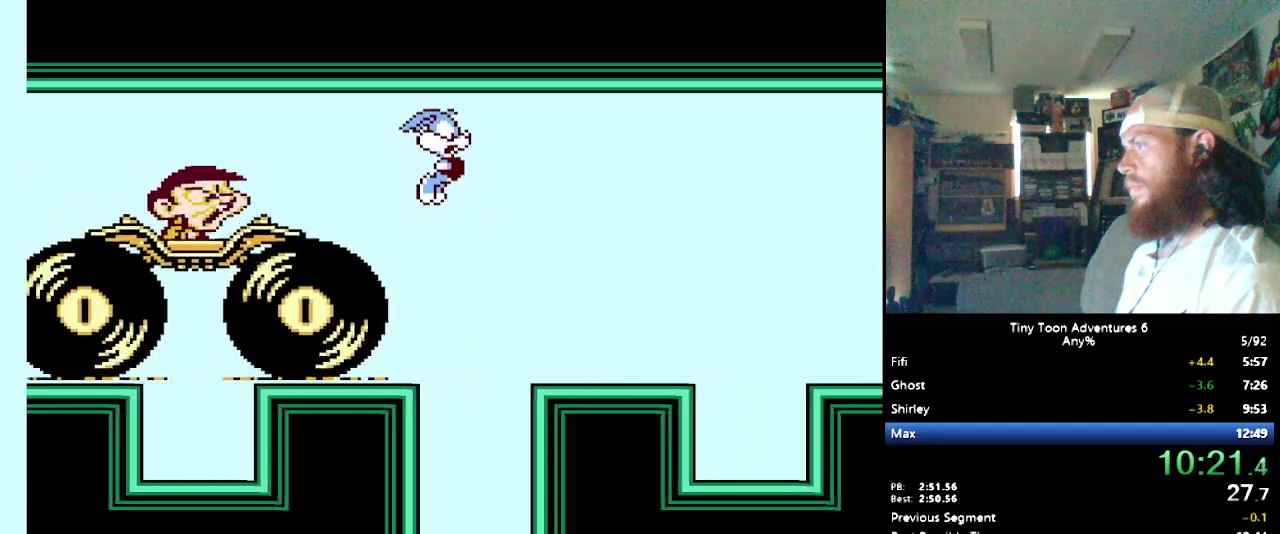
{"buttons": ["DPAD_RIGHT"], "events": []}
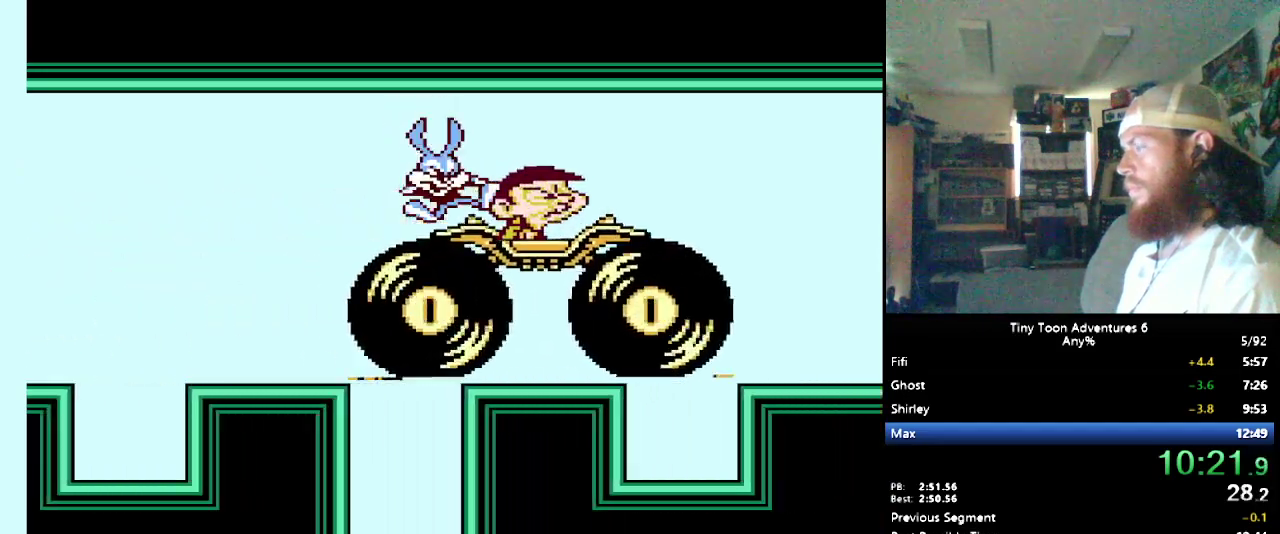
{"buttons": ["DPAD_RIGHT"], "events": []}
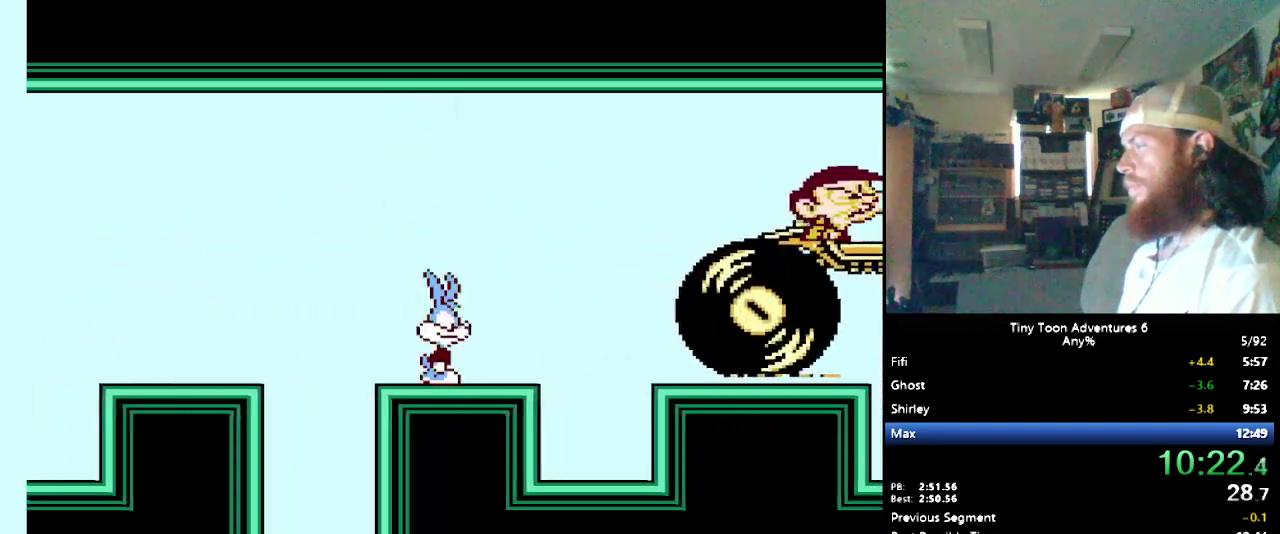
{"buttons": ["DPAD_RIGHT"], "events": []}
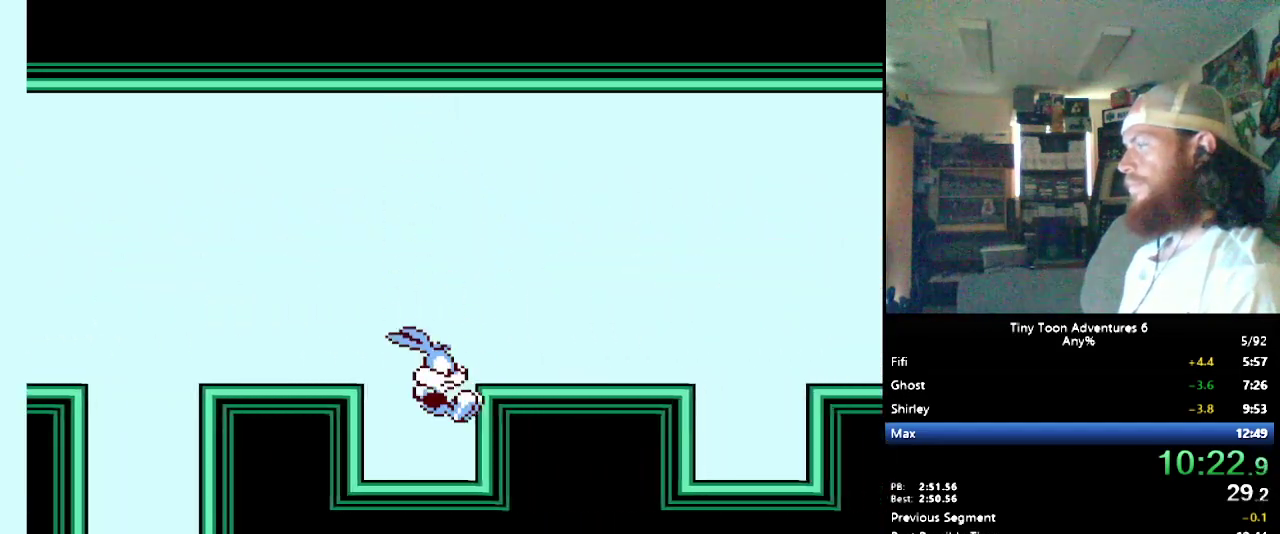
{"buttons": ["DPAD_RIGHT"], "events": []}
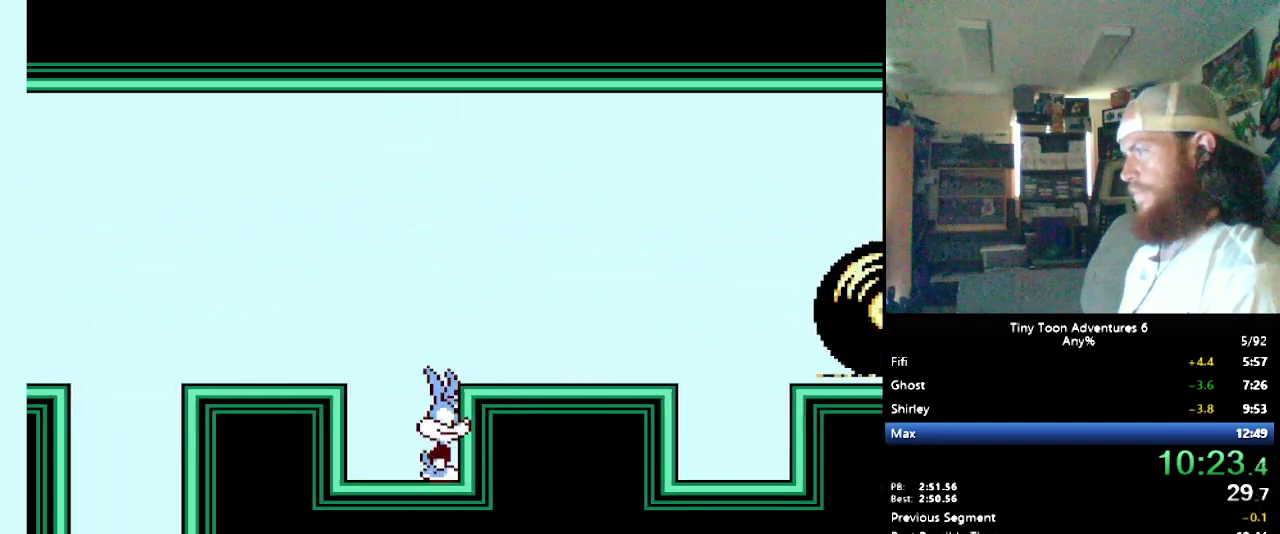
{"buttons": ["DPAD_RIGHT"], "events": []}
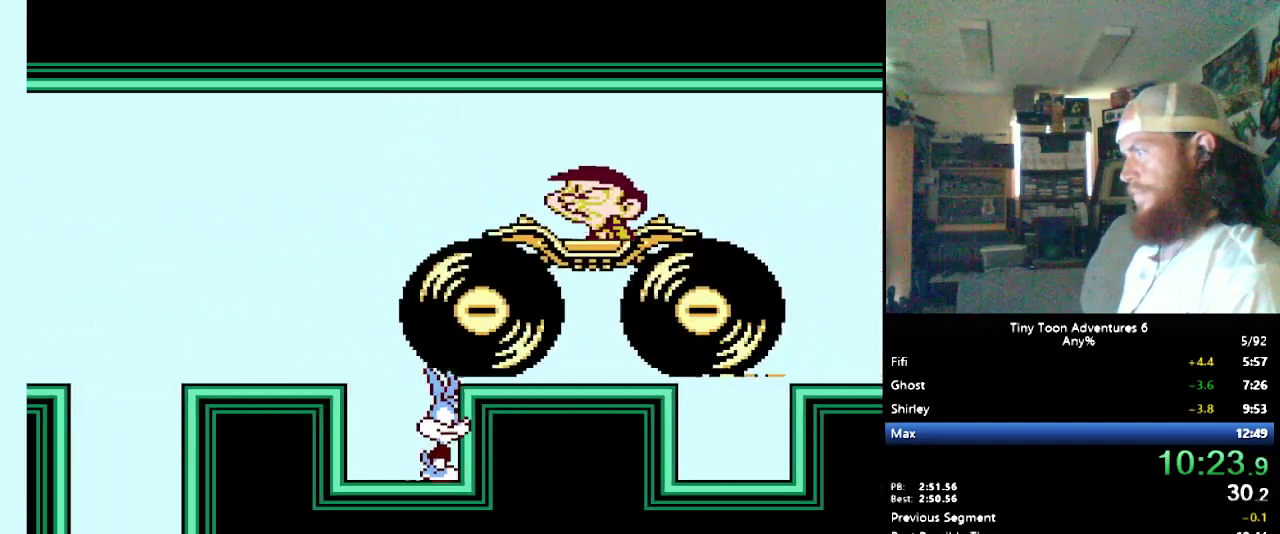
{"buttons": ["B", "DPAD_RIGHT"], "events": [[483, "B", "down"]]}
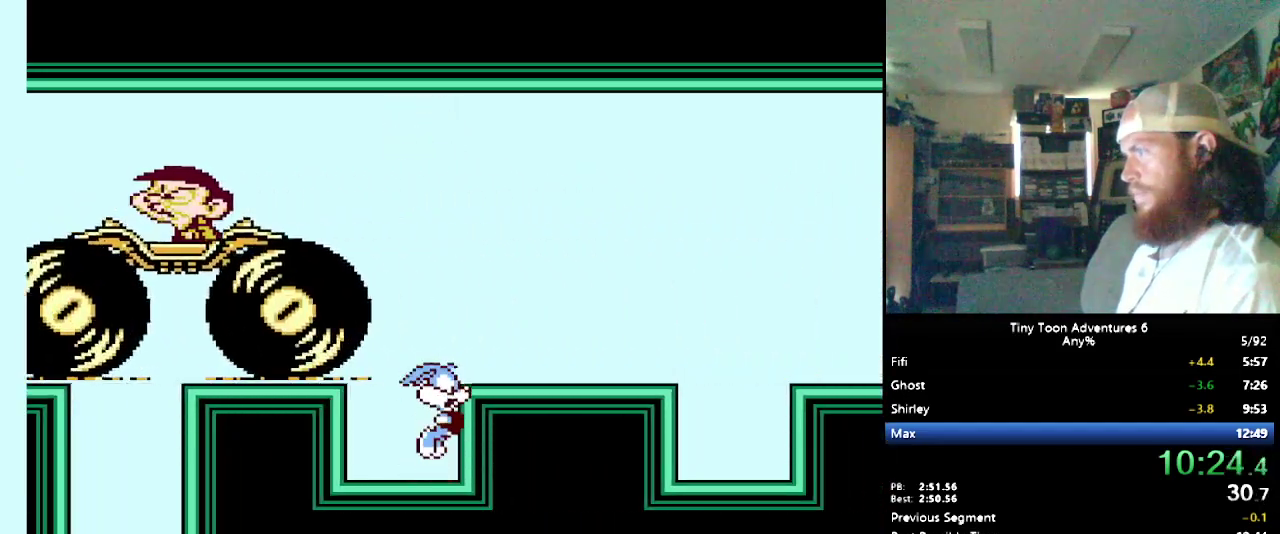
{"buttons": ["DPAD_RIGHT"], "events": [[17, "B", "up"]]}
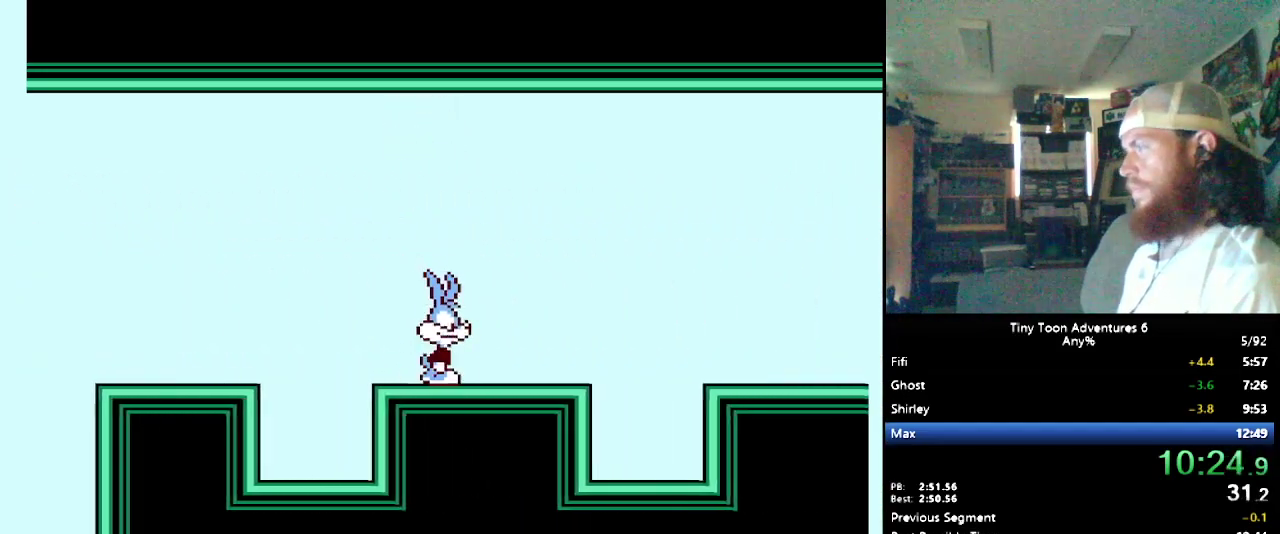
{"buttons": ["DPAD_RIGHT"], "events": []}
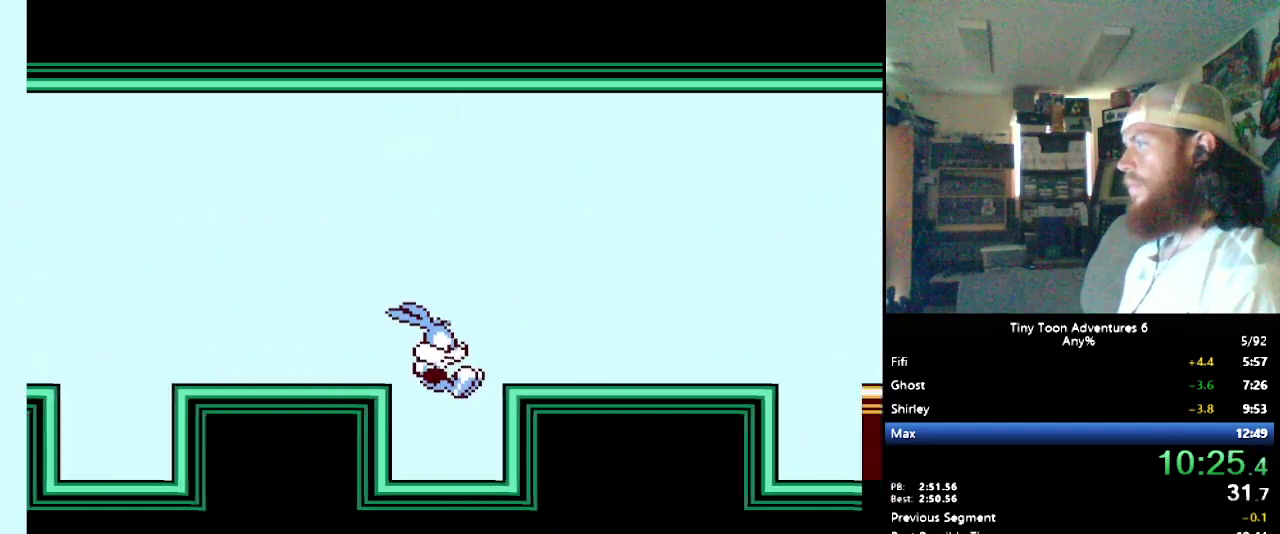
{"buttons": ["DPAD_RIGHT"], "events": []}
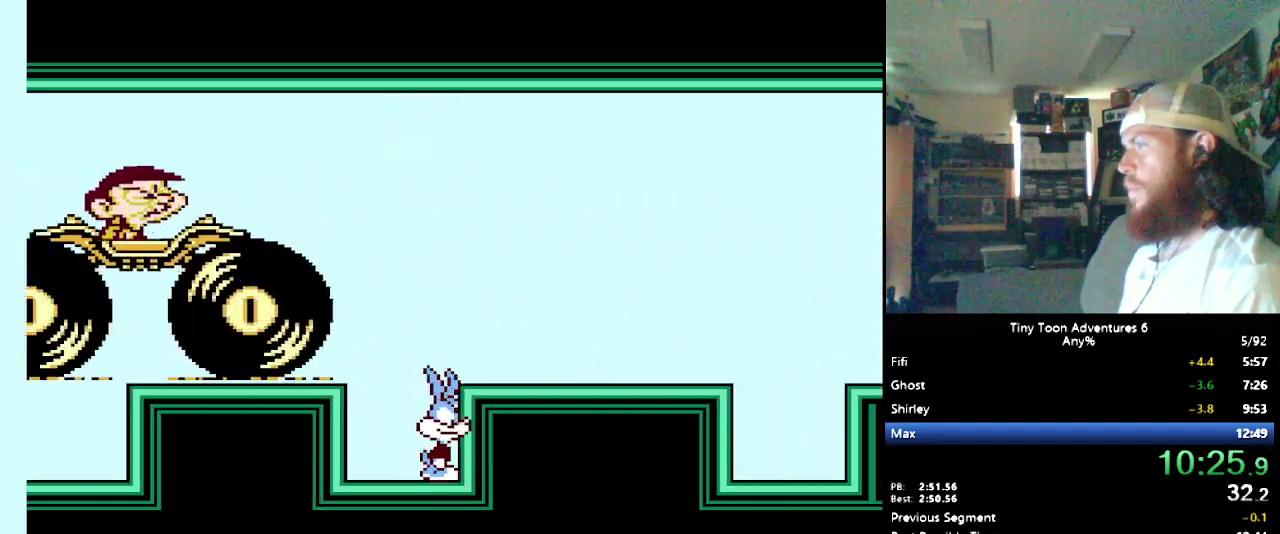
{"buttons": ["DPAD_RIGHT"], "events": []}
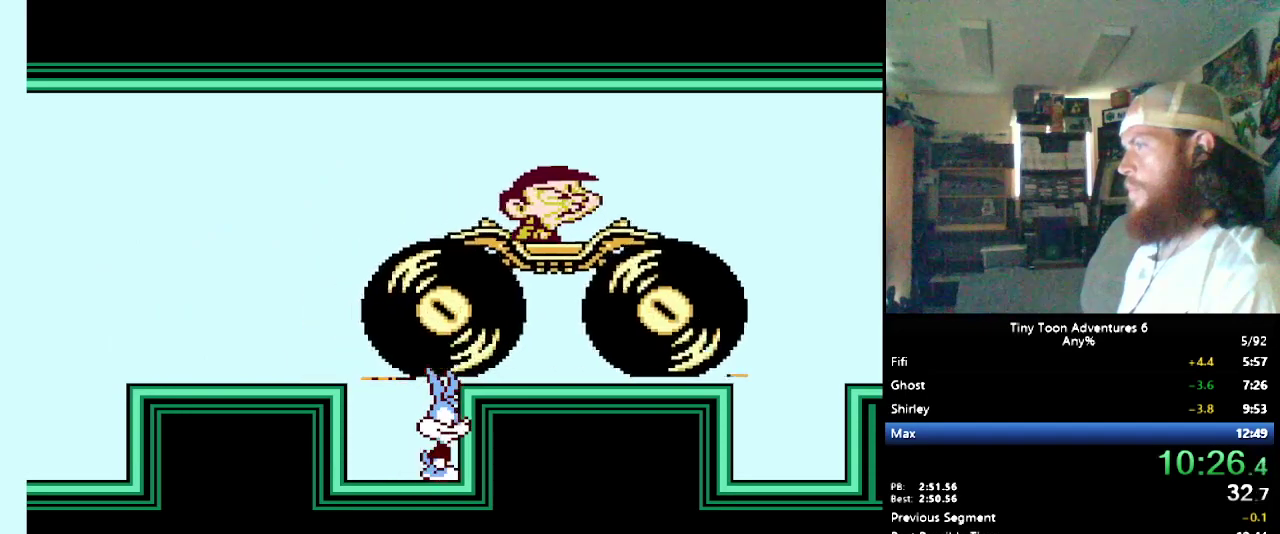
{"buttons": ["DPAD_RIGHT"], "events": [[133, "B", "down"], [200, "B", "up"]]}
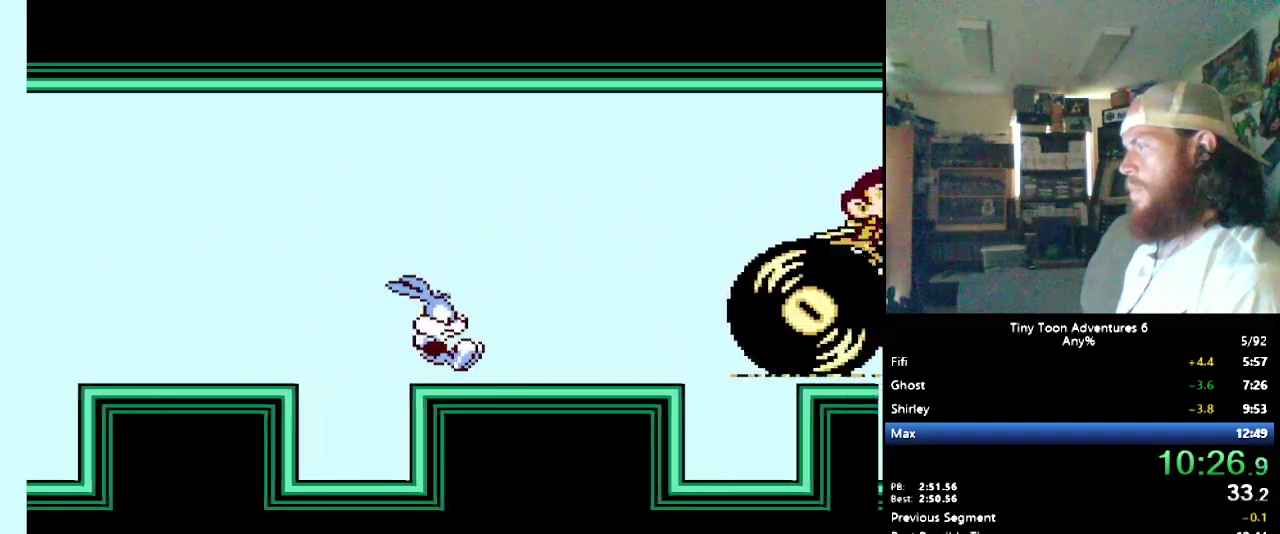
{"buttons": ["DPAD_RIGHT"], "events": []}
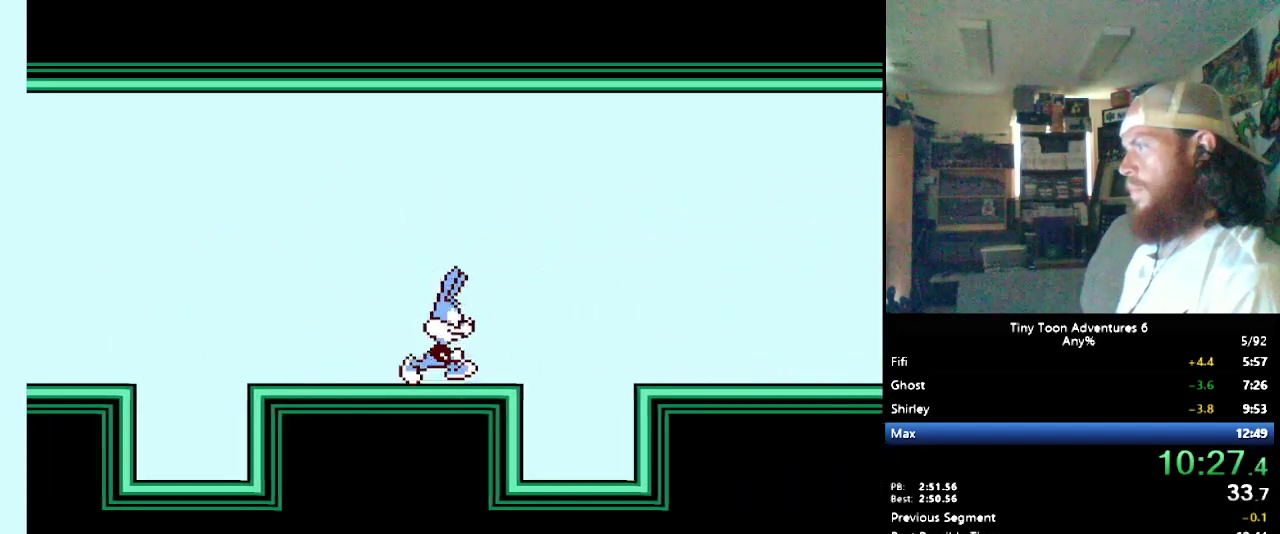
{"buttons": ["DPAD_RIGHT"], "events": [[250, "DPAD_RIGHT", "up"], [267, "DPAD_LEFT", "down"], [350, "DPAD_LEFT", "up"], [383, "DPAD_RIGHT", "down"]]}
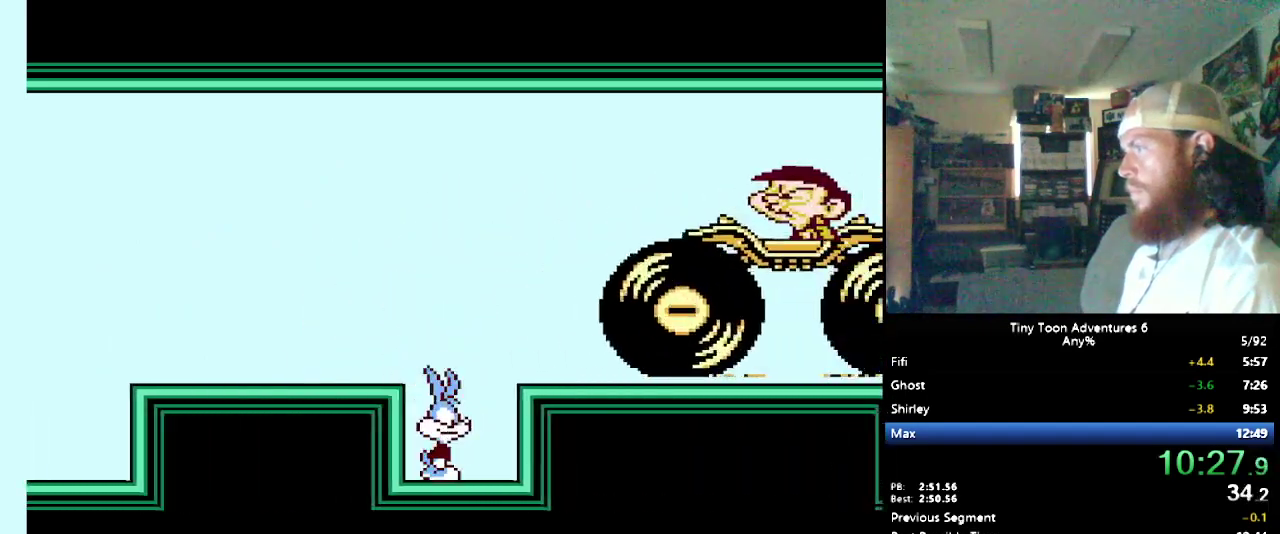
{"buttons": ["DPAD_RIGHT"], "events": []}
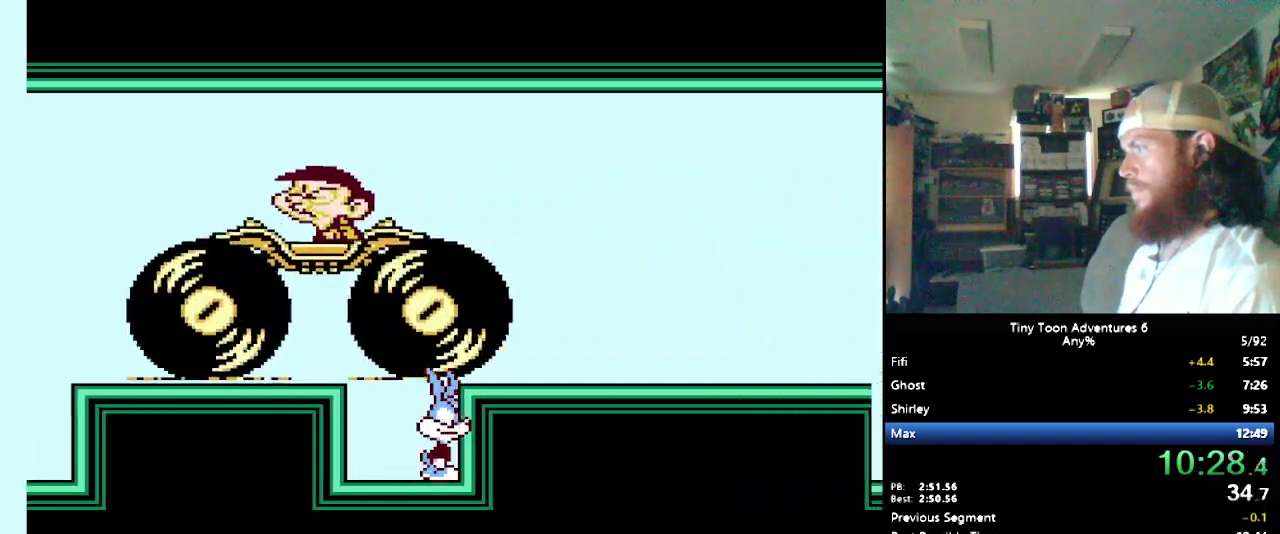
{"buttons": ["DPAD_RIGHT"], "events": [[133, "B", "down"], [200, "B", "up"]]}
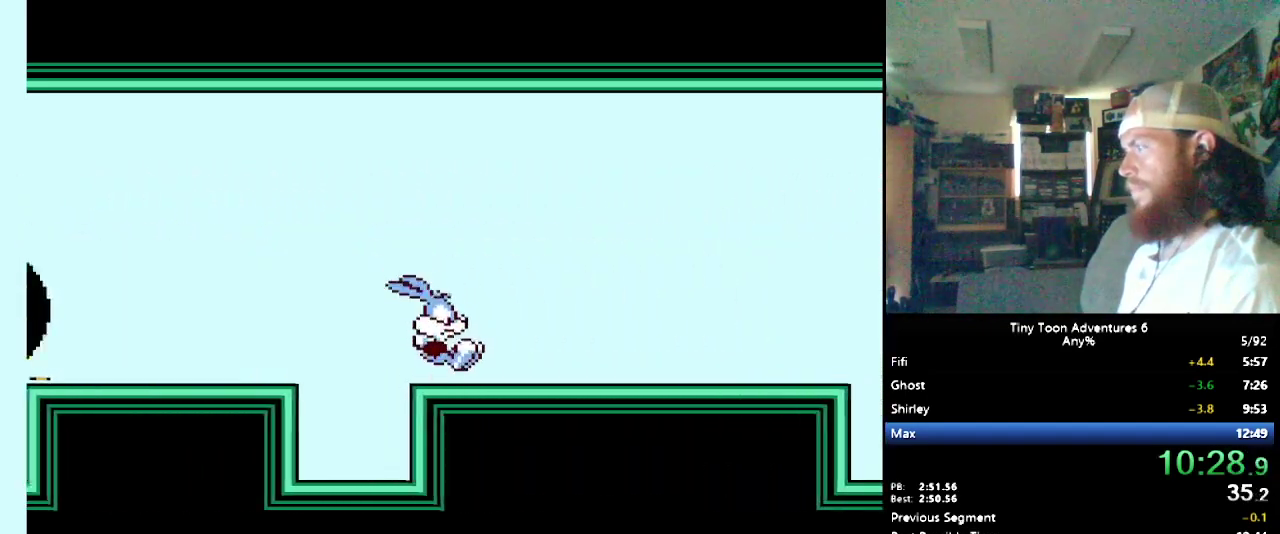
{"buttons": ["DPAD_RIGHT"], "events": []}
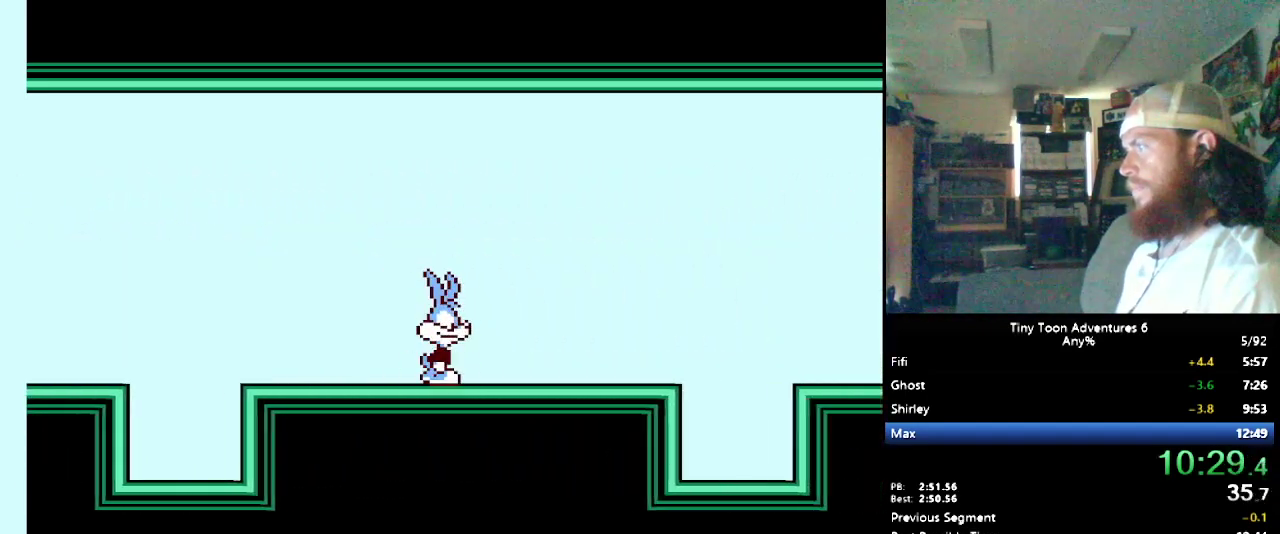
{"buttons": ["B", "DPAD_RIGHT"], "events": [[367, "B", "down"]]}
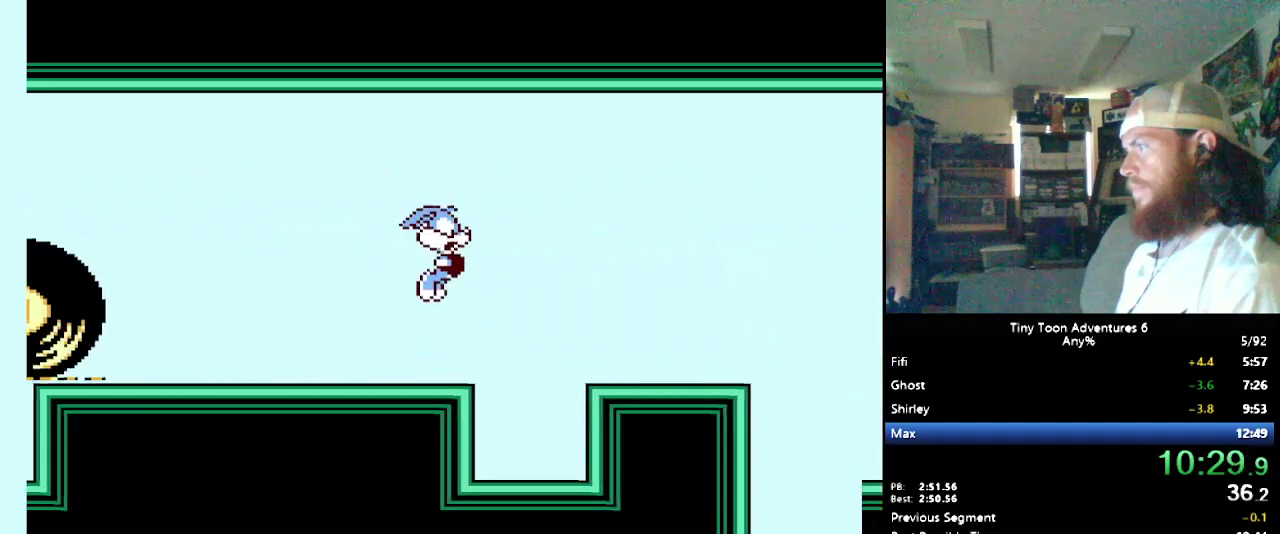
{"buttons": ["DPAD_RIGHT"], "events": [[17, "B", "up"]]}
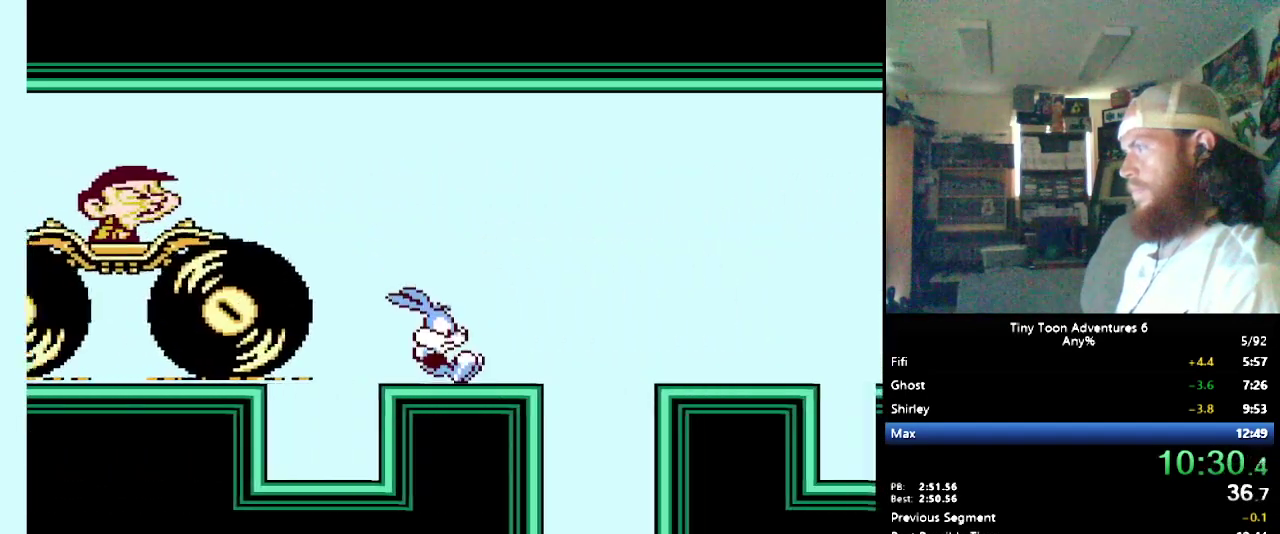
{"buttons": ["B", "DPAD_RIGHT"], "events": [[50, "B", "down"]]}
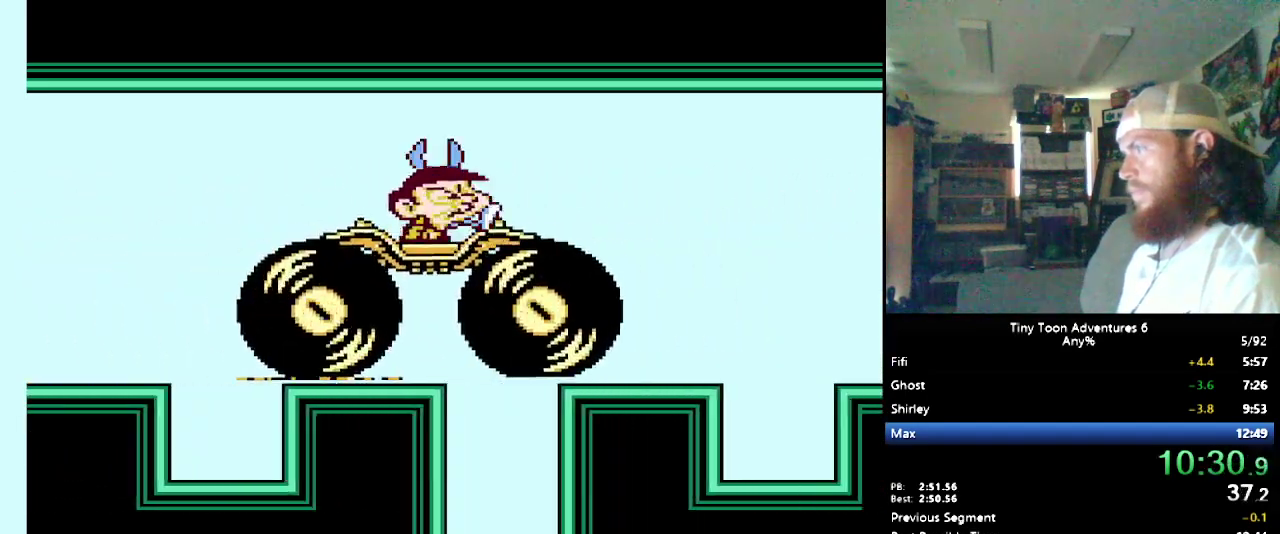
{"buttons": ["DPAD_LEFT"], "events": [[50, "DPAD_RIGHT", "up"], [167, "B", "up"], [467, "DPAD_LEFT", "down"]]}
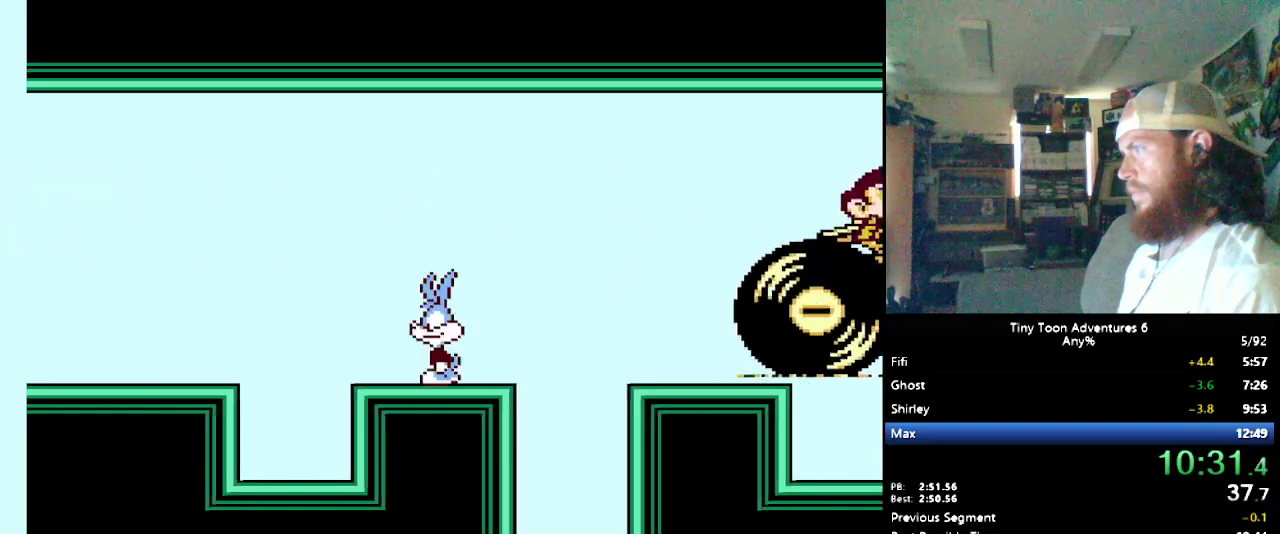
{"buttons": ["B", "DPAD_RIGHT"], "events": [[33, "DPAD_LEFT", "up"], [67, "DPAD_RIGHT", "down"], [317, "B", "down"]]}
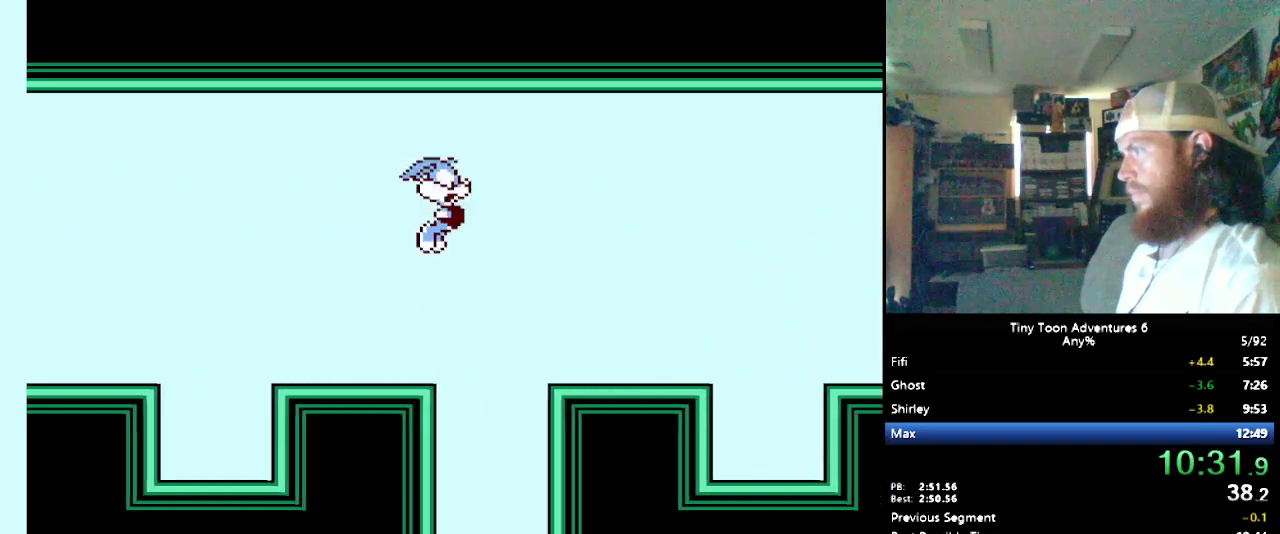
{"buttons": ["B", "DPAD_RIGHT"], "events": []}
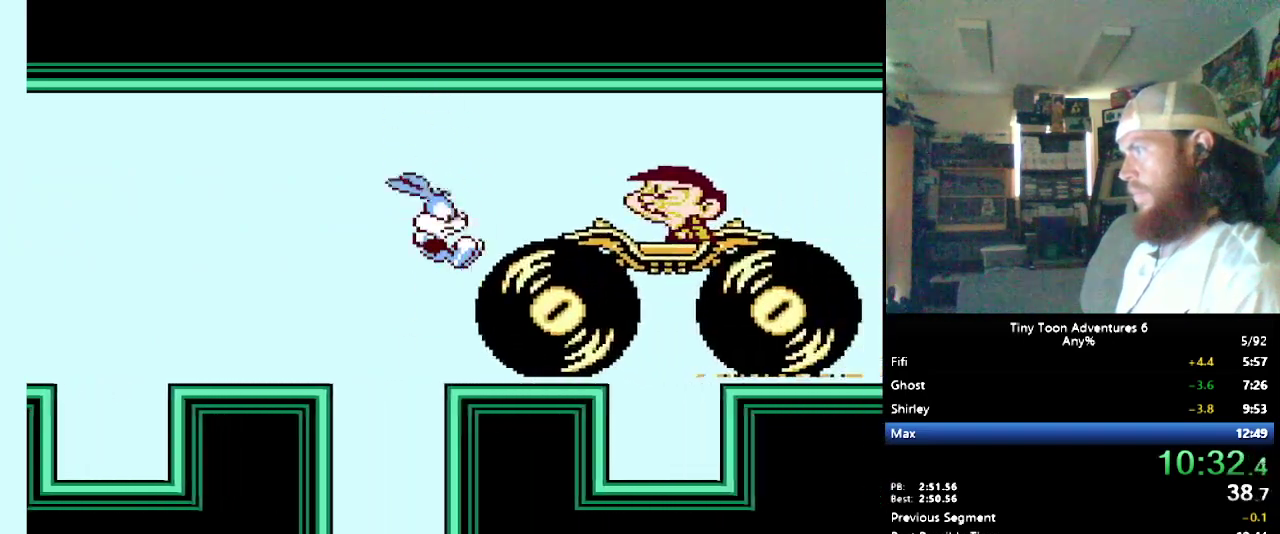
{"buttons": ["DPAD_RIGHT"], "events": [[383, "B", "up"]]}